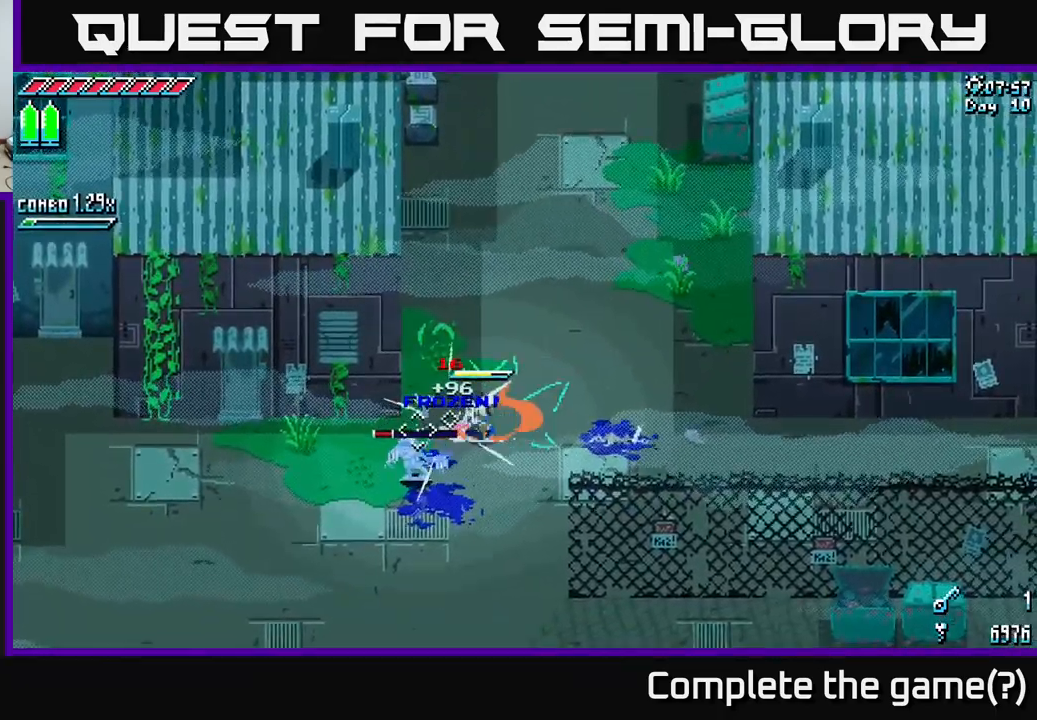
Gameplay with a controller (Xbox layout); each line is a JSON object with the inputs held at the frame after it. "events" lists button and stick changes between this image and that frame as [ms after this image, input, new state], when the widget could be followed in between.
{"buttons": [], "left_stick": "center", "right_stick": "center", "events": [[167, "R2", "down"], [317, "R2", "up"], [433, "left_stick", "center"]]}
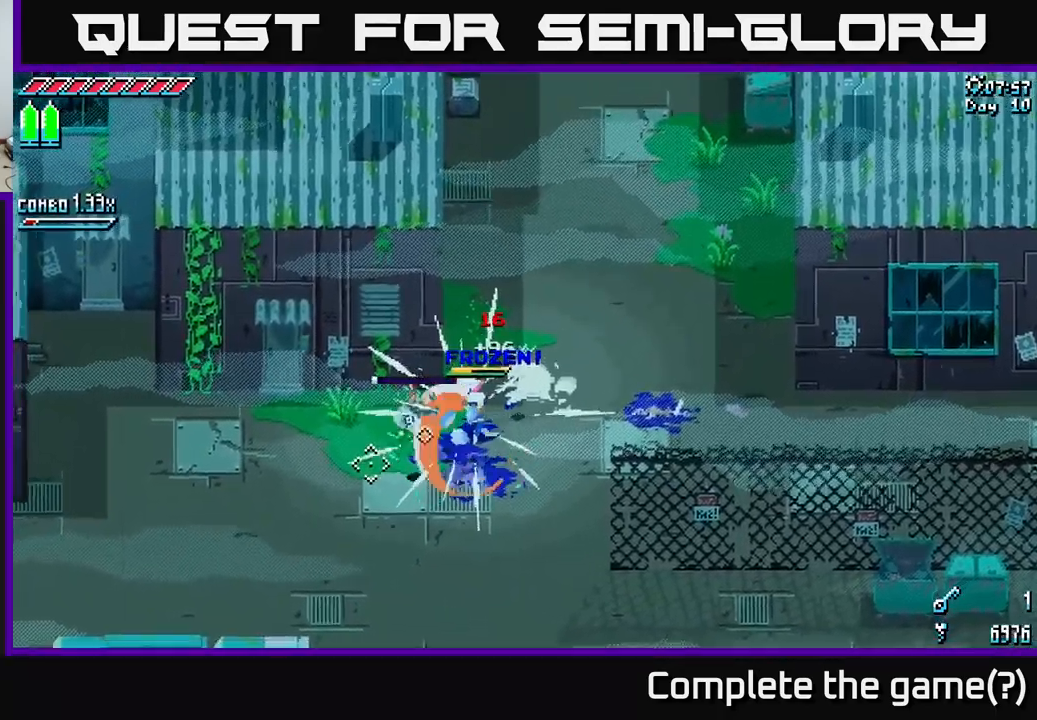
{"buttons": ["START"], "left_stick": "center", "right_stick": "center", "events": [[283, "left_stick", "down-left"], [400, "START", "down"], [500, "left_stick", "center"]]}
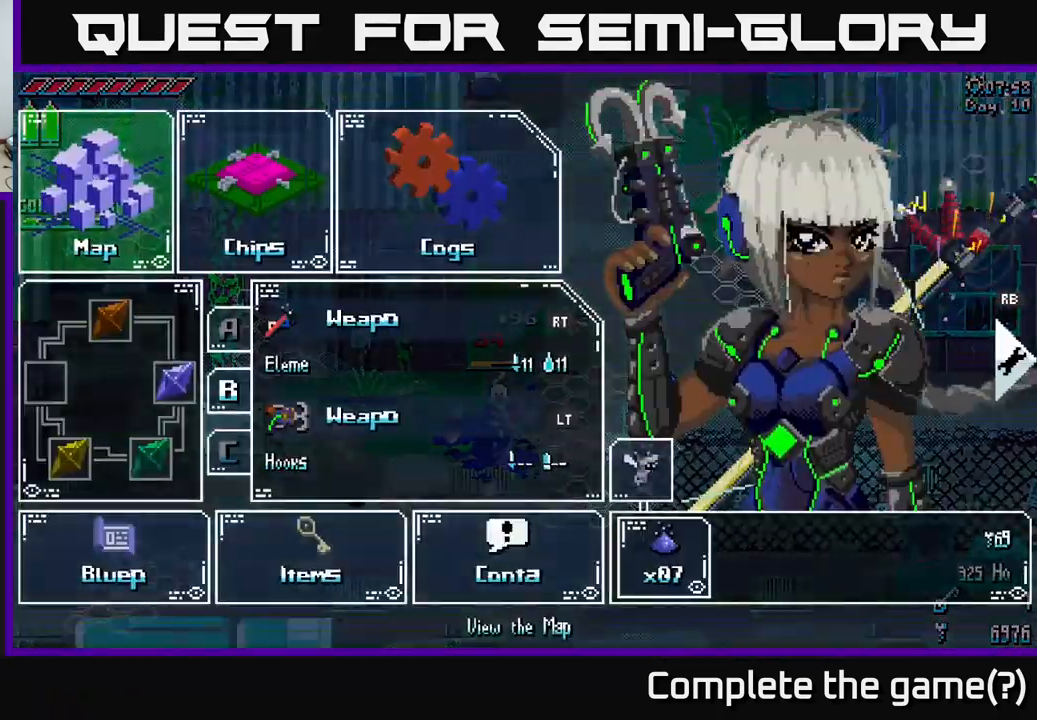
{"buttons": ["START"], "left_stick": "center", "right_stick": "center", "events": [[67, "START", "up"], [500, "START", "down"]]}
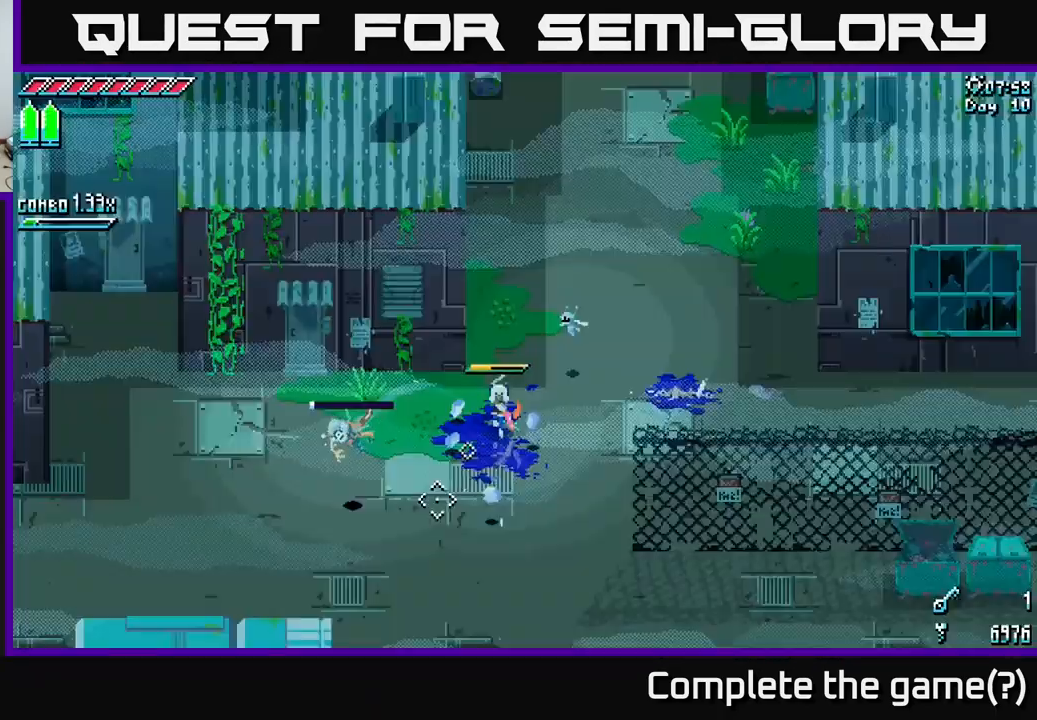
{"buttons": [], "left_stick": "center", "right_stick": "center", "events": [[100, "START", "up"], [183, "DPAD_UP", "down"], [300, "DPAD_UP", "up"]]}
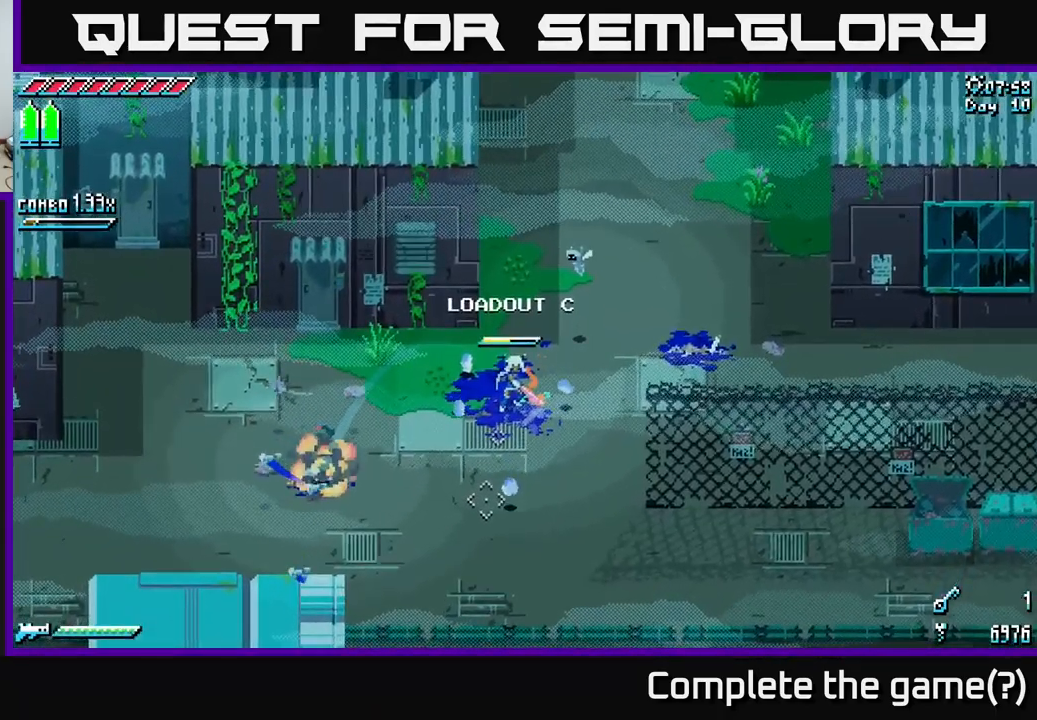
{"buttons": [], "left_stick": "down-left", "right_stick": "center", "events": [[183, "DPAD_UP", "down"], [267, "DPAD_UP", "up"], [500, "left_stick", "down-left"]]}
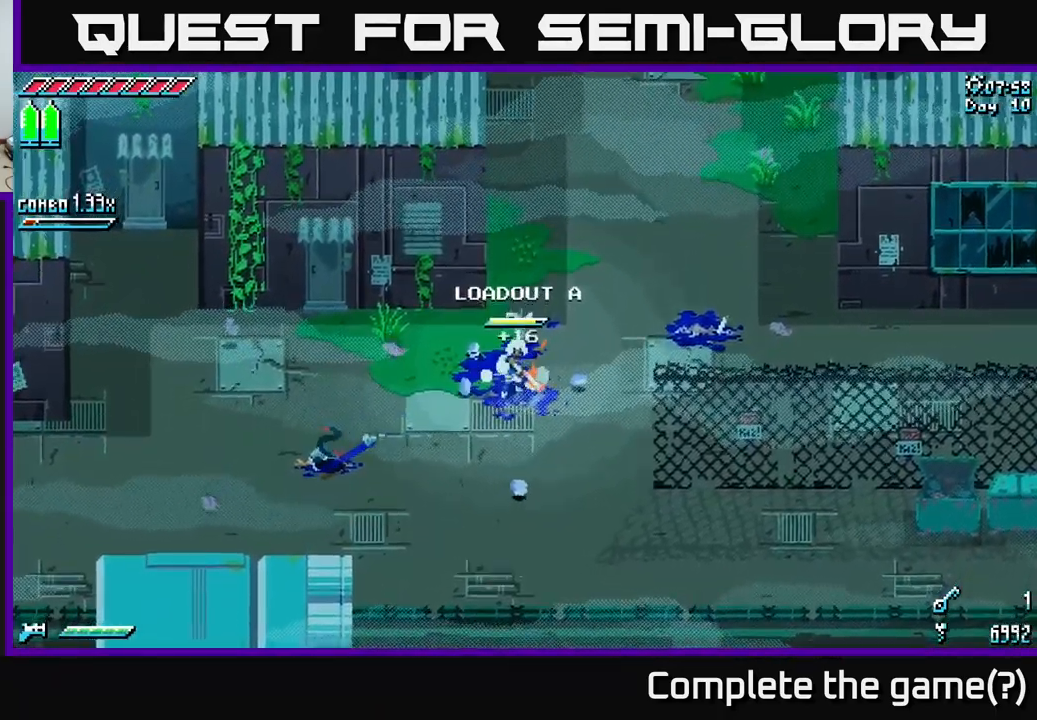
{"buttons": ["X"], "left_stick": "down", "right_stick": "center", "events": [[17, "X", "down"], [333, "left_stick", "down"]]}
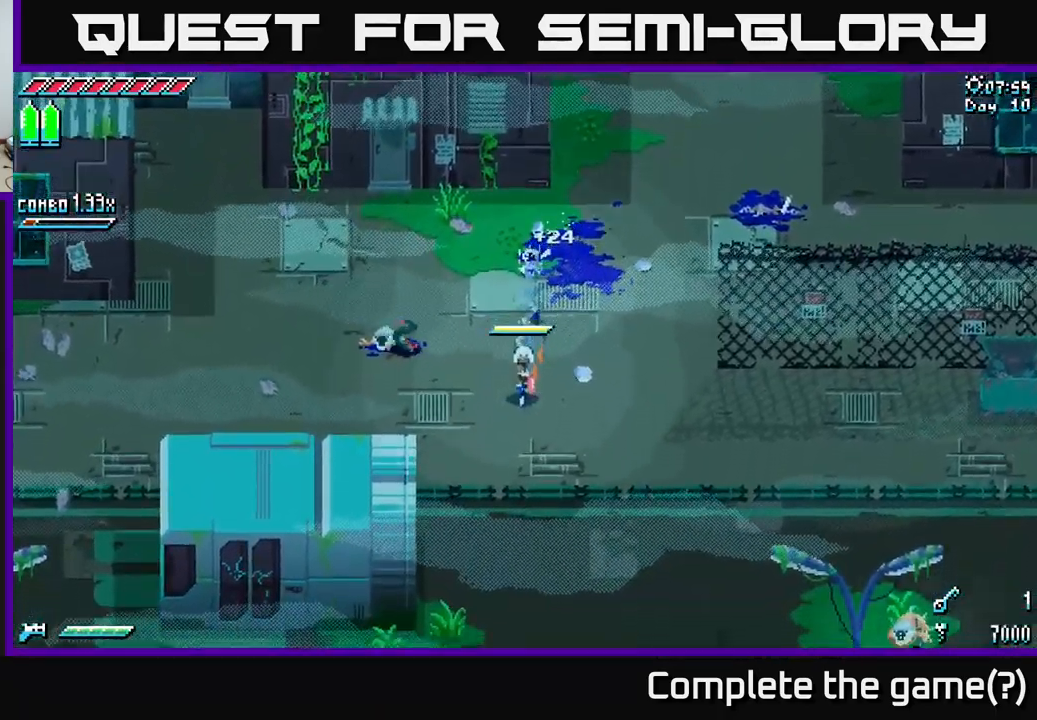
{"buttons": ["X"], "left_stick": "down-right", "right_stick": "center", "events": [[283, "left_stick", "down-right"]]}
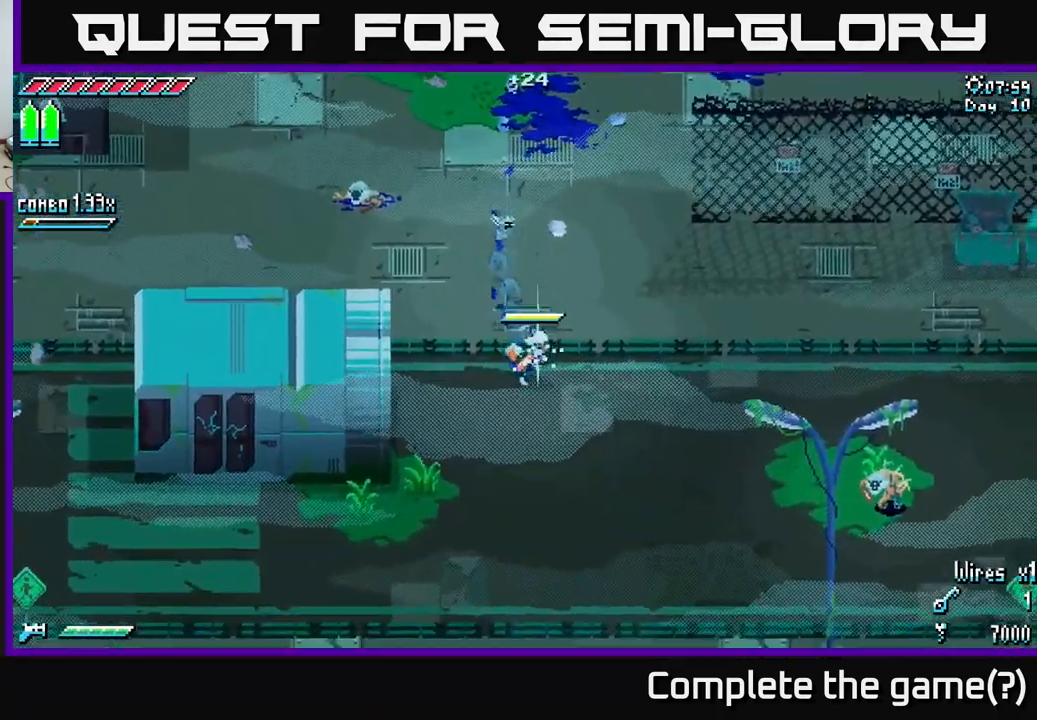
{"buttons": [], "left_stick": "down-right", "right_stick": "down-right", "events": [[100, "X", "up"], [217, "right_stick", "down-right"], [334, "L2", "down"], [500, "L2", "up"]]}
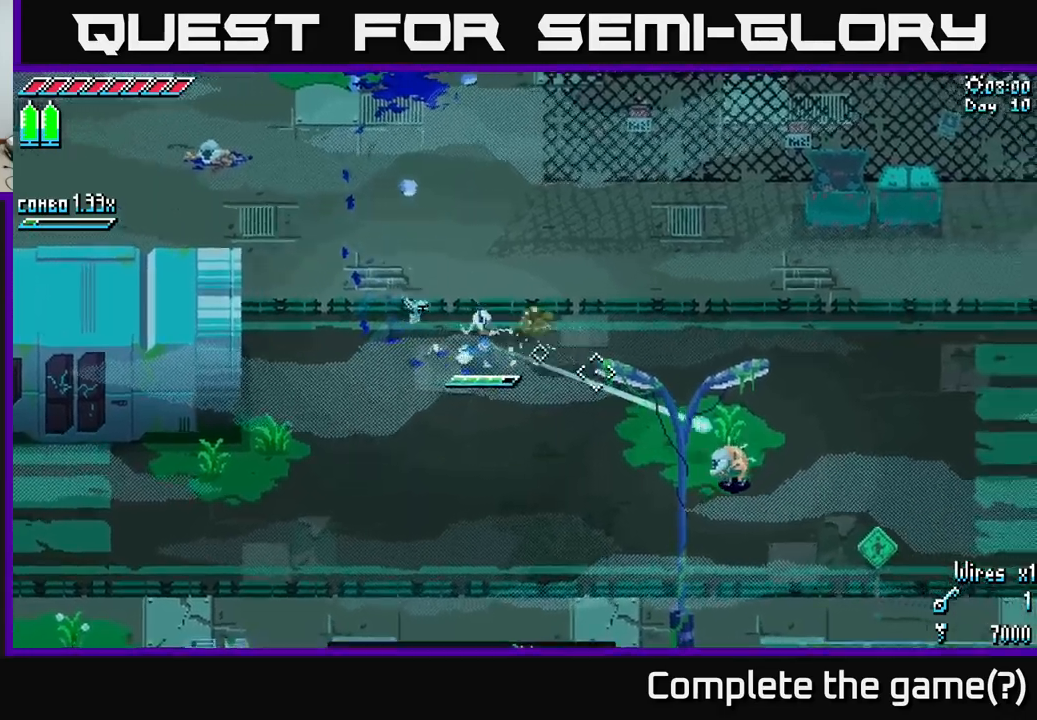
{"buttons": [], "left_stick": "down-right", "right_stick": "center", "events": [[67, "L2", "down"], [167, "L2", "up"], [484, "right_stick", "center"]]}
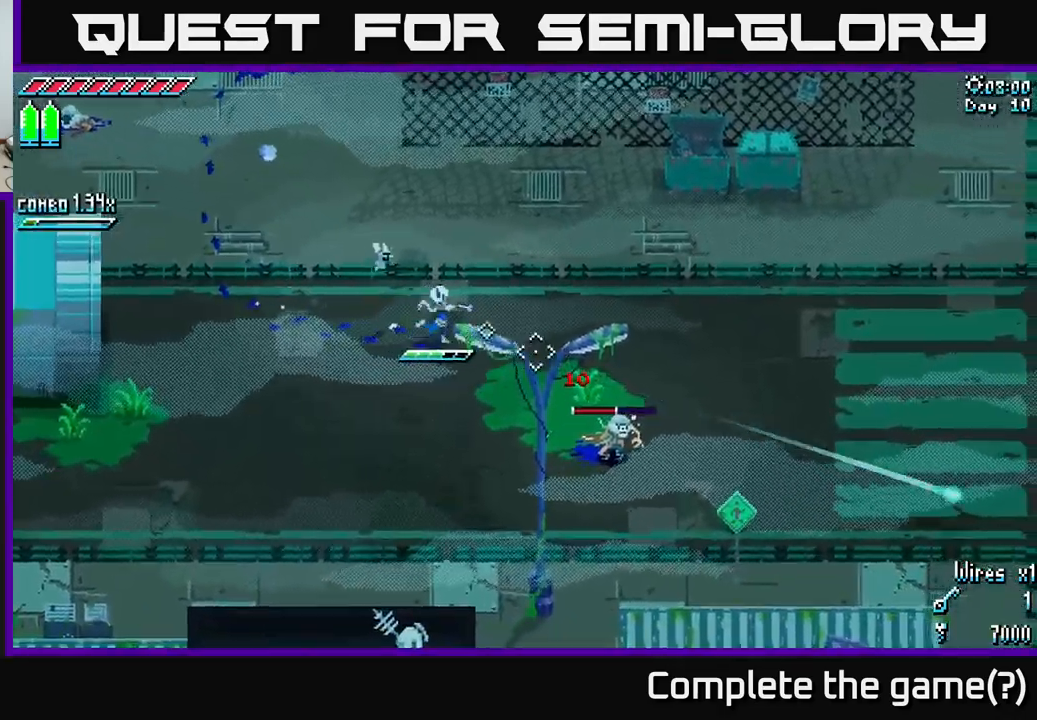
{"buttons": ["X"], "left_stick": "down-right", "right_stick": "center", "events": [[50, "X", "down"], [167, "A", "down"], [317, "R2", "down"], [334, "A", "up"], [417, "R2", "up"]]}
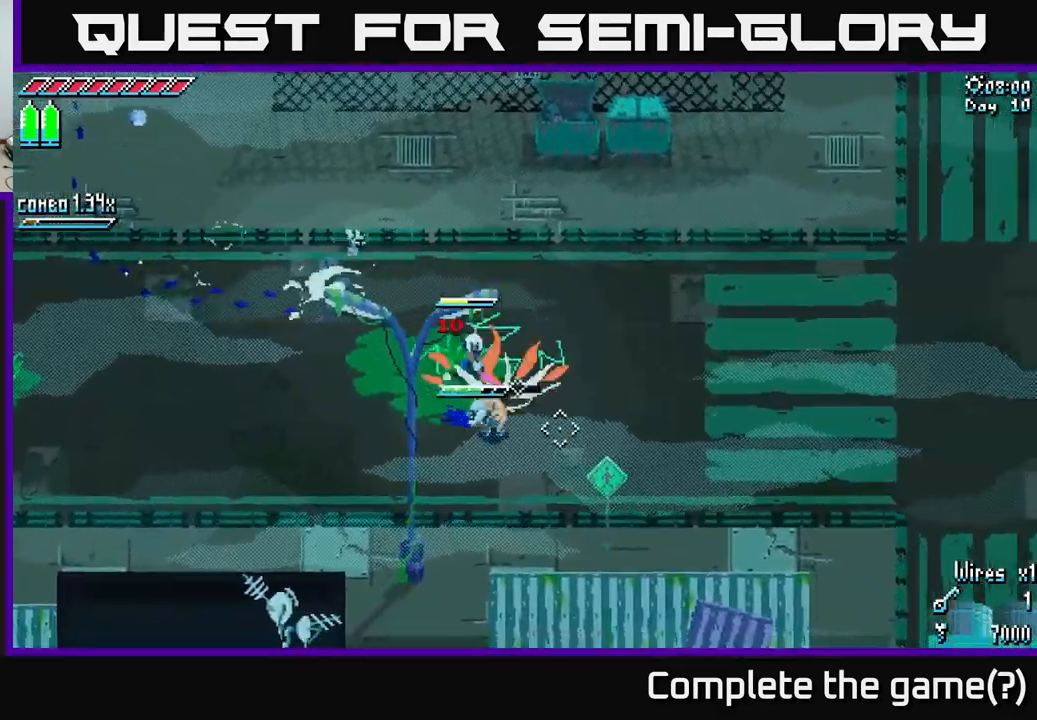
{"buttons": [], "left_stick": "down", "right_stick": "center", "events": [[184, "X", "up"], [200, "left_stick", "center"], [334, "left_stick", "down"]]}
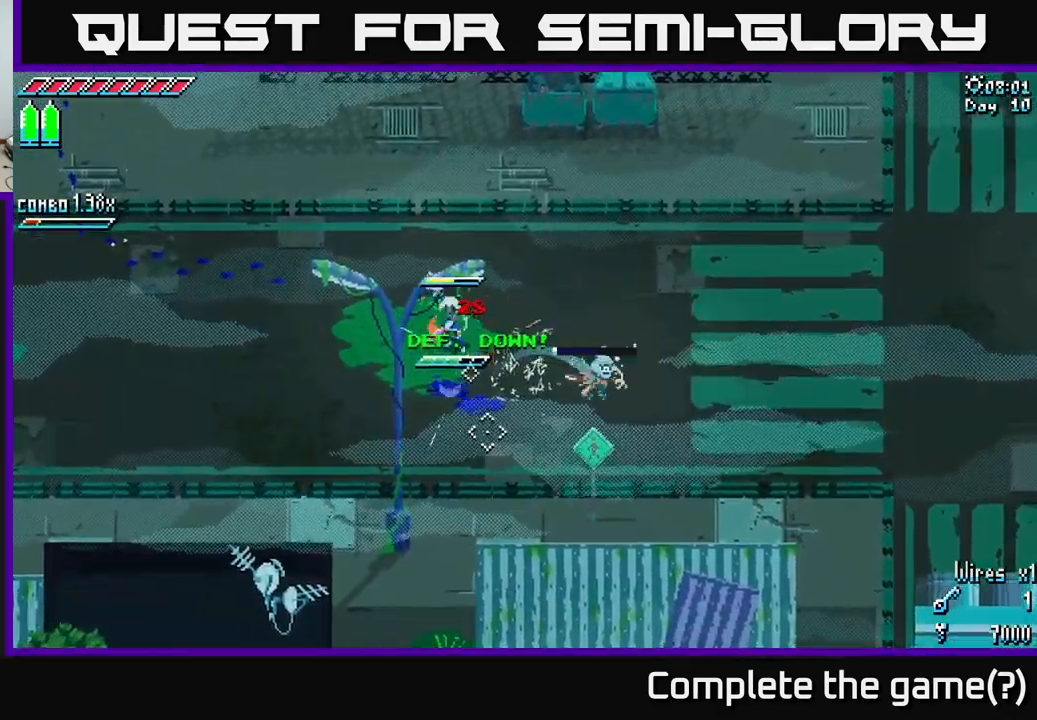
{"buttons": ["X"], "left_stick": "down-right", "right_stick": "center", "events": [[50, "left_stick", "down-right"], [200, "left_stick", "down"], [300, "X", "down"], [467, "left_stick", "down-right"]]}
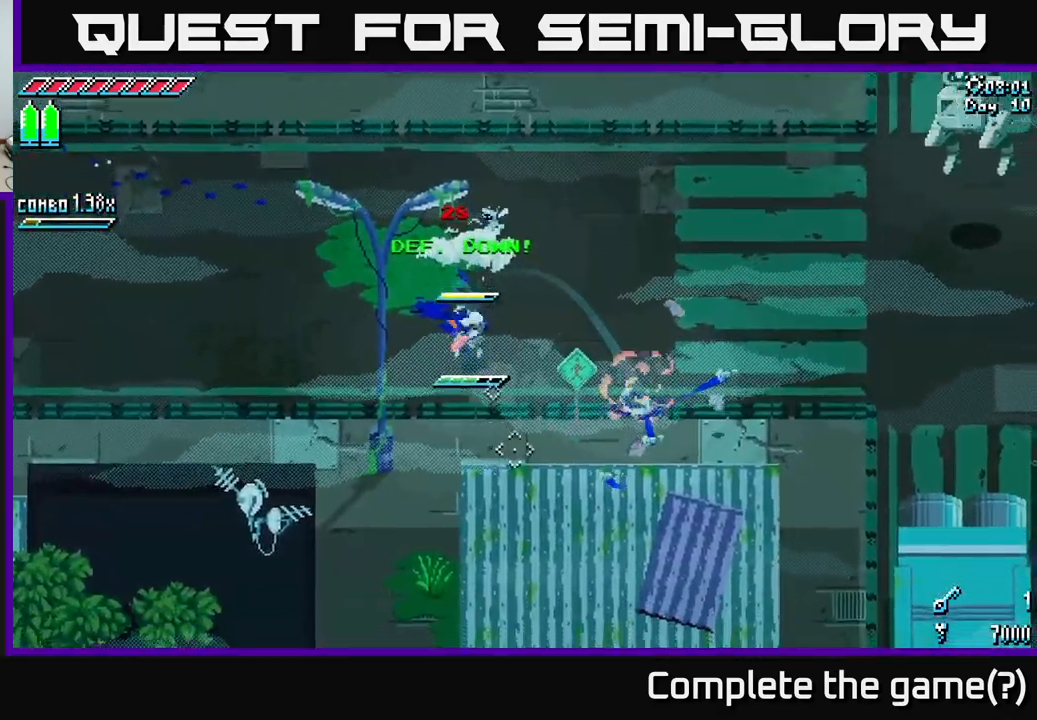
{"buttons": ["X"], "left_stick": "up-right", "right_stick": "center", "events": [[184, "left_stick", "right"], [450, "left_stick", "up-right"]]}
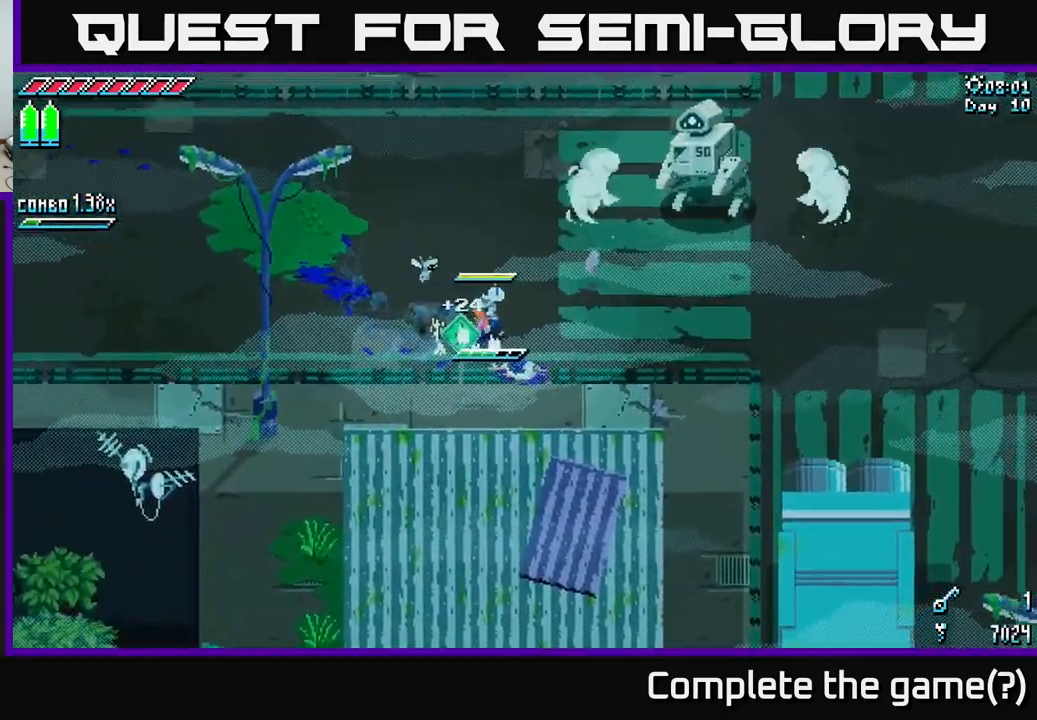
{"buttons": ["X"], "left_stick": "up-right", "right_stick": "center", "events": [[167, "A", "down"], [317, "A", "up"], [384, "R2", "down"], [467, "R2", "up"]]}
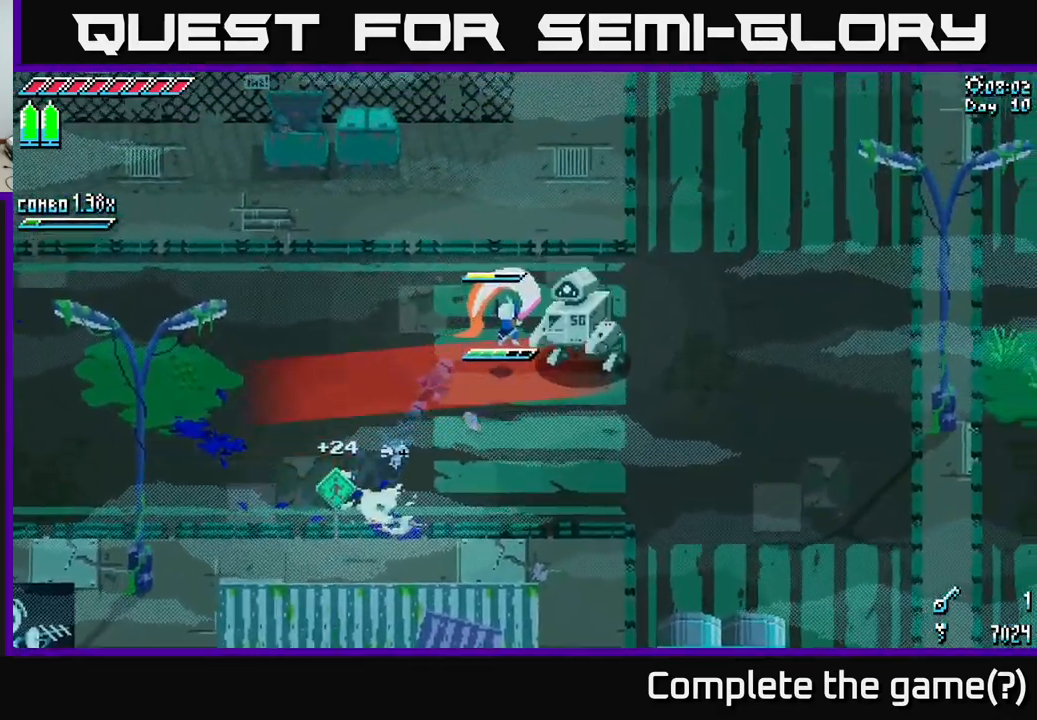
{"buttons": ["L2"], "left_stick": "down-right", "right_stick": "right", "events": [[117, "X", "up"], [117, "left_stick", "center"], [317, "left_stick", "right"], [367, "left_stick", "down-right"], [400, "L2", "down"], [400, "right_stick", "right"]]}
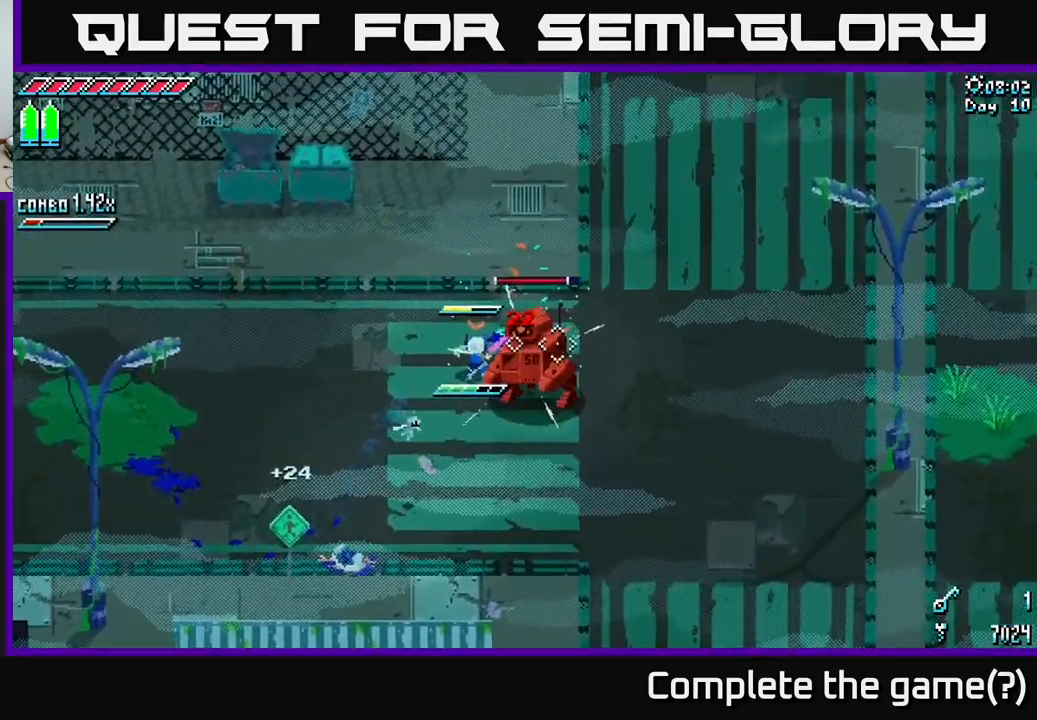
{"buttons": [], "left_stick": "center", "right_stick": "center", "events": [[17, "L2", "up"], [84, "left_stick", "down-left"], [134, "right_stick", "center"], [167, "left_stick", "center"], [184, "B", "down"], [234, "left_stick", "right"], [317, "B", "up"], [450, "left_stick", "down"], [500, "left_stick", "center"]]}
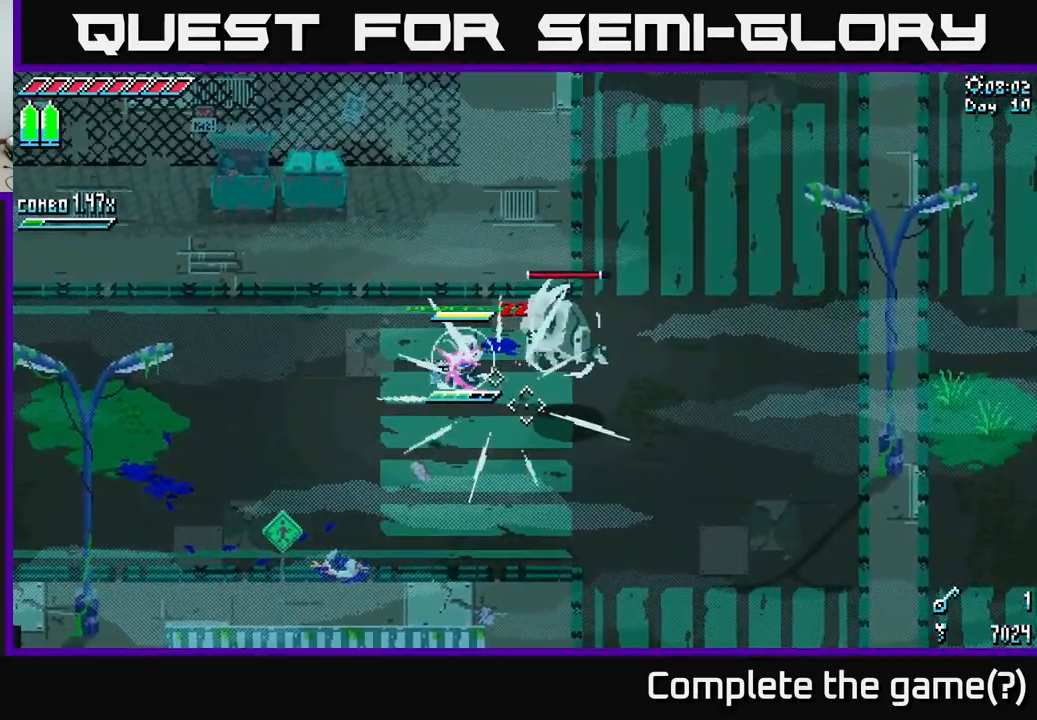
{"buttons": [], "left_stick": "down-right", "right_stick": "down-right", "events": [[350, "left_stick", "down-right"], [500, "right_stick", "down-right"]]}
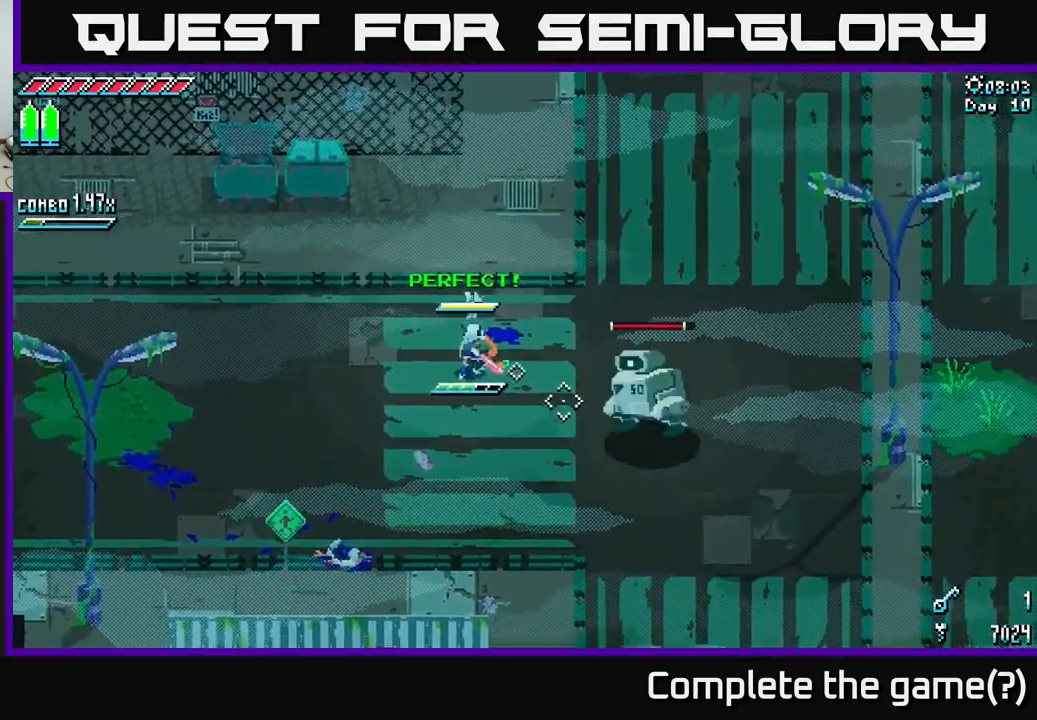
{"buttons": ["X"], "left_stick": "down-right", "right_stick": "center", "events": [[167, "right_stick", "center"], [250, "A", "down"], [451, "X", "down"], [467, "A", "up"]]}
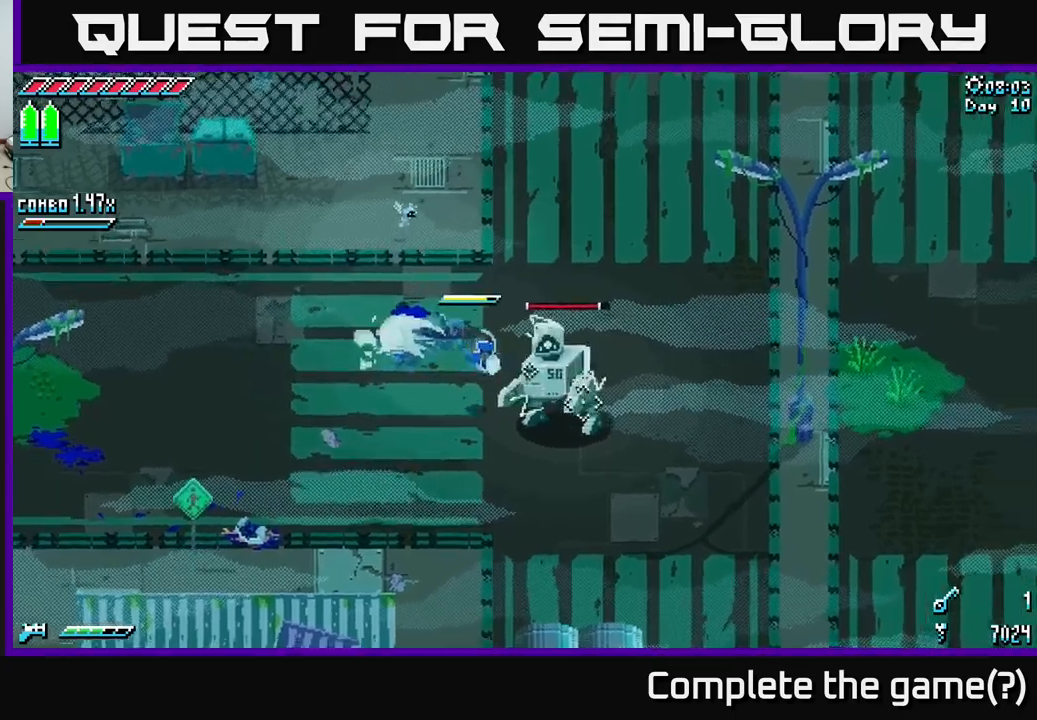
{"buttons": [], "left_stick": "up", "right_stick": "center", "events": [[17, "X", "up"], [67, "R2", "down"], [200, "R2", "up"], [283, "left_stick", "right"], [450, "left_stick", "up"]]}
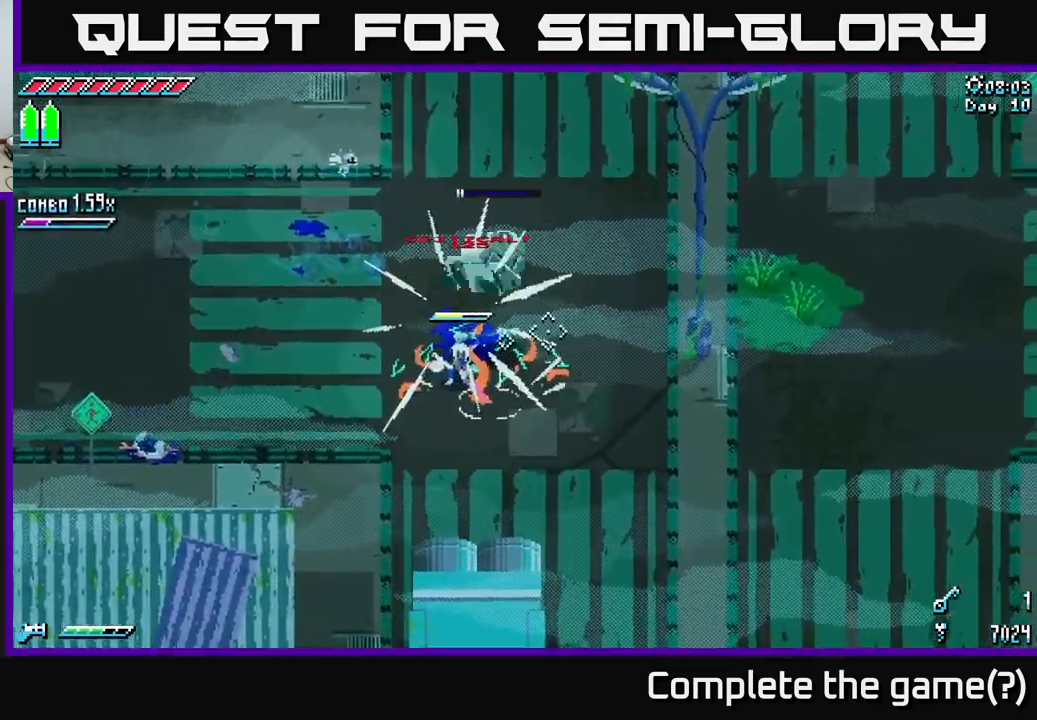
{"buttons": [], "left_stick": "up", "right_stick": "center", "events": [[200, "left_stick", "up-right"], [300, "R2", "down"], [417, "R2", "up"], [500, "left_stick", "up"]]}
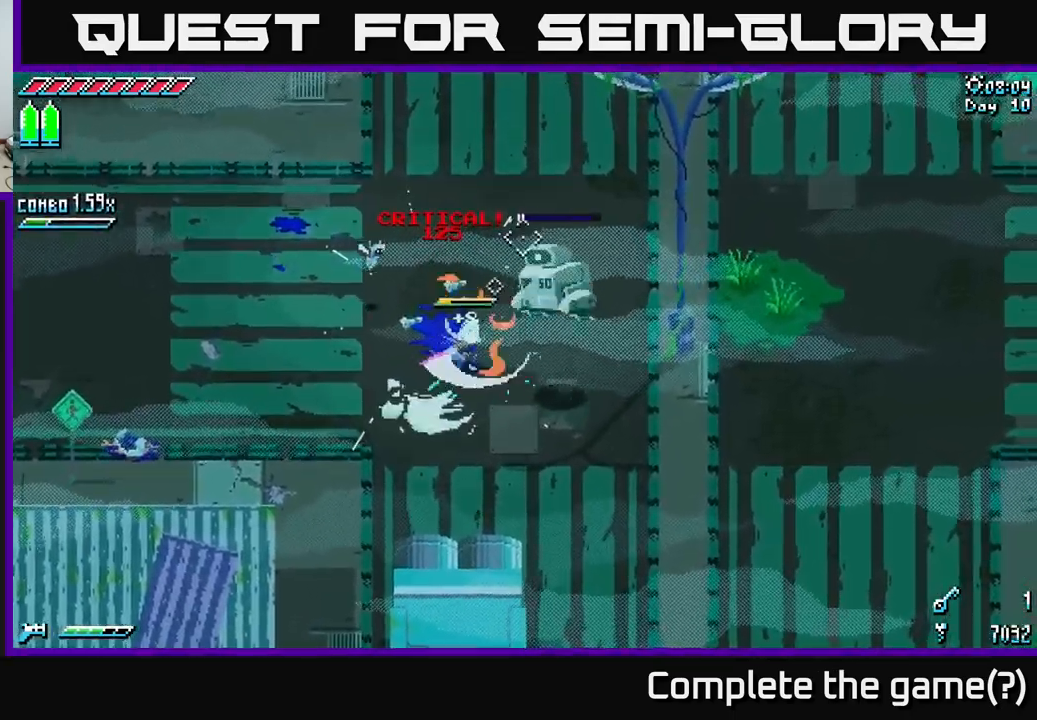
{"buttons": ["X"], "left_stick": "down", "right_stick": "center", "events": [[200, "X", "down"], [383, "left_stick", "right"], [483, "left_stick", "down"]]}
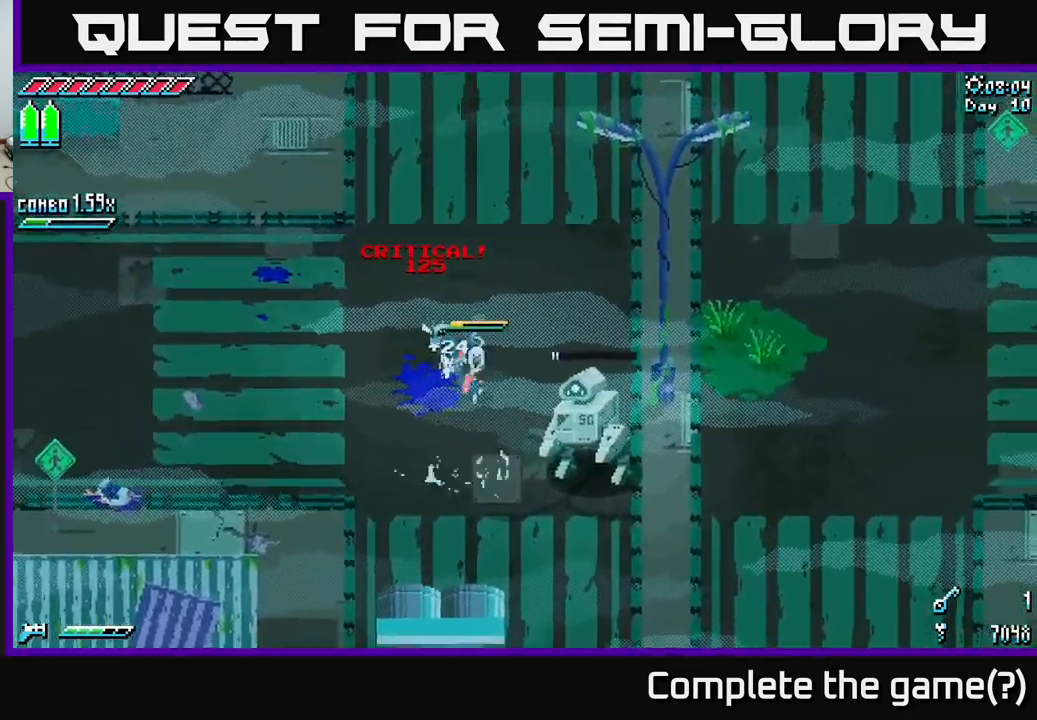
{"buttons": [], "left_stick": "right", "right_stick": "down-right", "events": [[50, "left_stick", "down-right"], [67, "X", "up"], [100, "L2", "down"], [217, "L2", "up"], [333, "right_stick", "down-right"], [400, "left_stick", "right"]]}
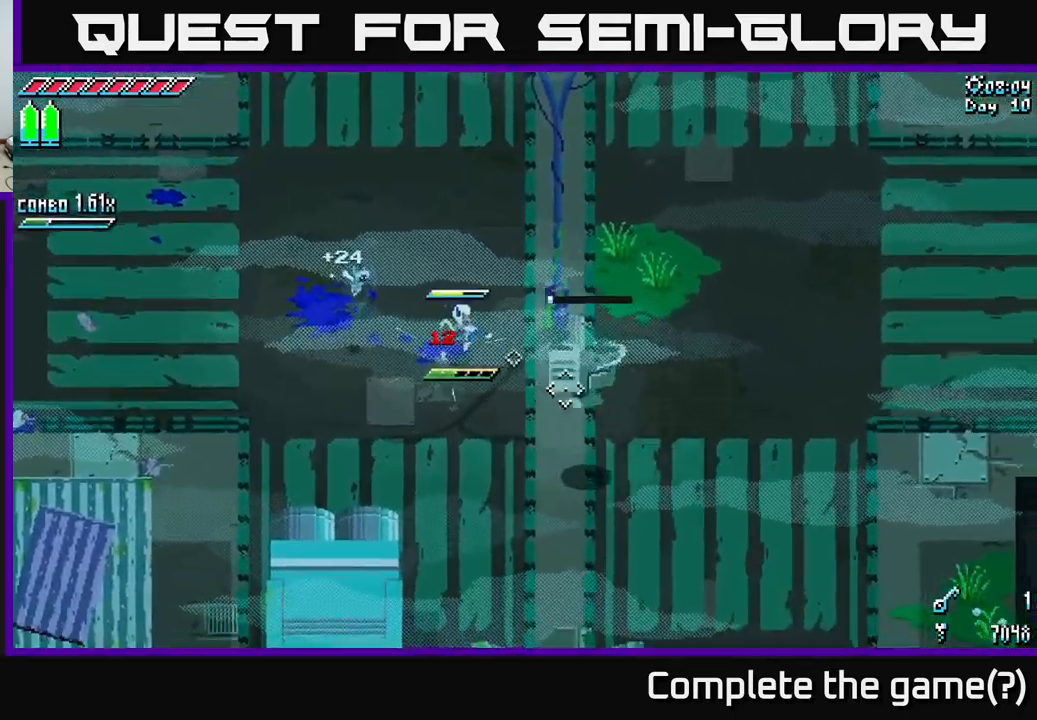
{"buttons": [], "left_stick": "up-right", "right_stick": "center", "events": [[117, "right_stick", "center"], [133, "left_stick", "up"], [317, "L1", "down"], [450, "L1", "up"], [500, "left_stick", "up-right"]]}
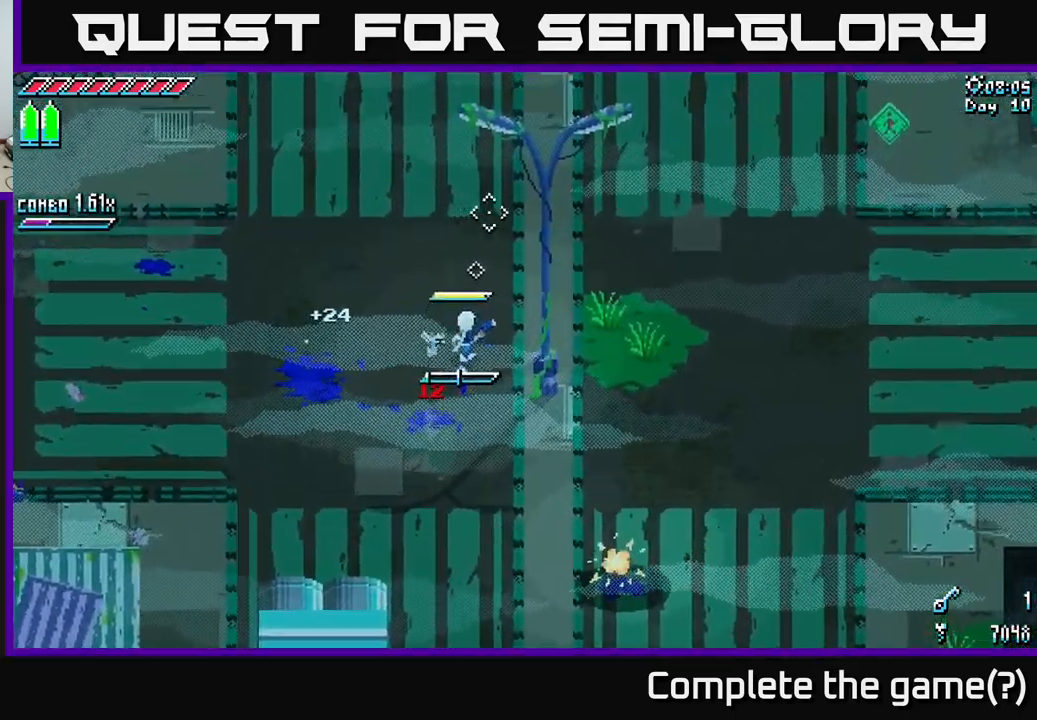
{"buttons": [], "left_stick": "down-right", "right_stick": "center", "events": [[217, "left_stick", "right"], [333, "L1", "down"], [483, "L1", "up"], [483, "left_stick", "down-right"]]}
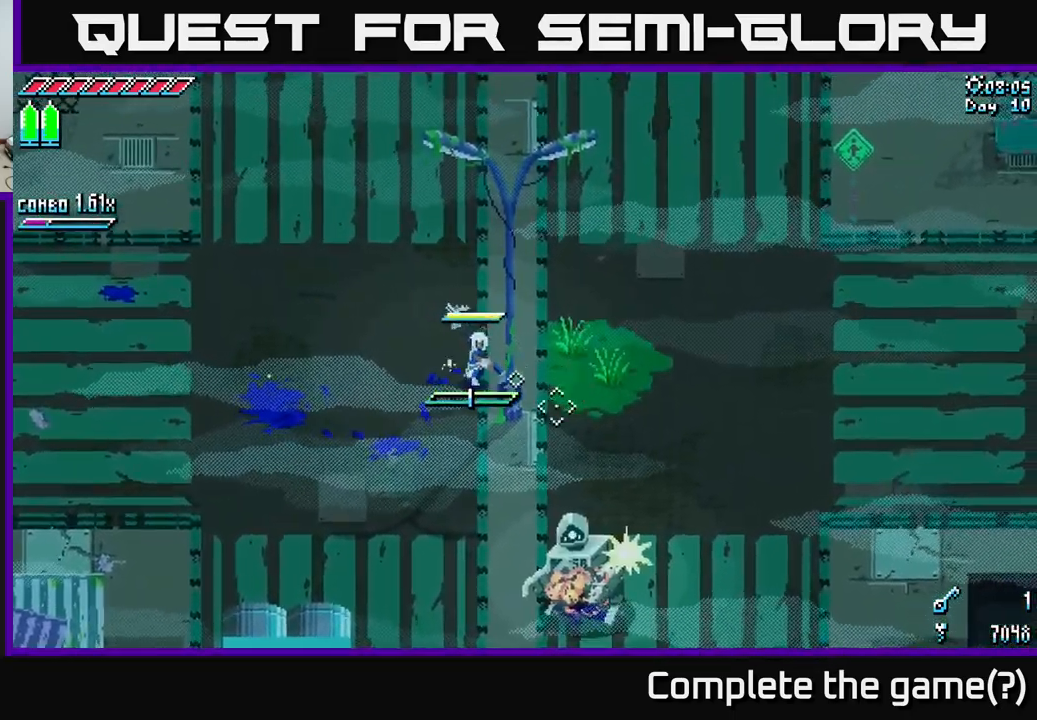
{"buttons": ["X"], "left_stick": "down-right", "right_stick": "center", "events": [[33, "left_stick", "down"], [233, "left_stick", "down-right"], [300, "X", "down"]]}
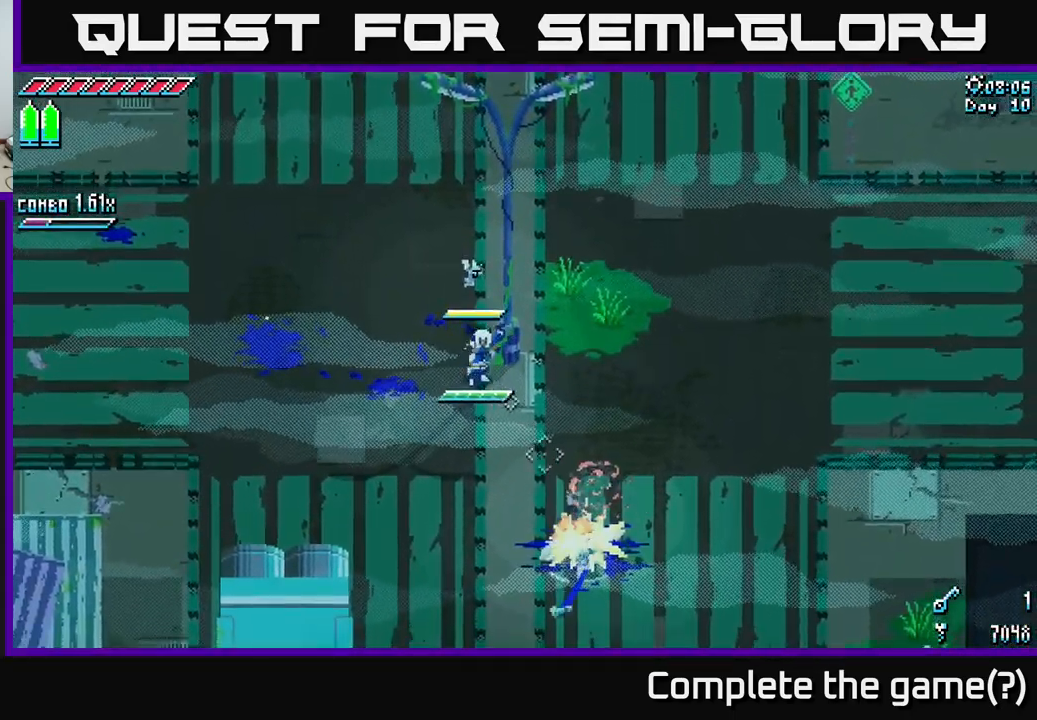
{"buttons": ["X"], "left_stick": "down", "right_stick": "center", "events": [[150, "X", "up"], [283, "left_stick", "down"], [367, "X", "down"]]}
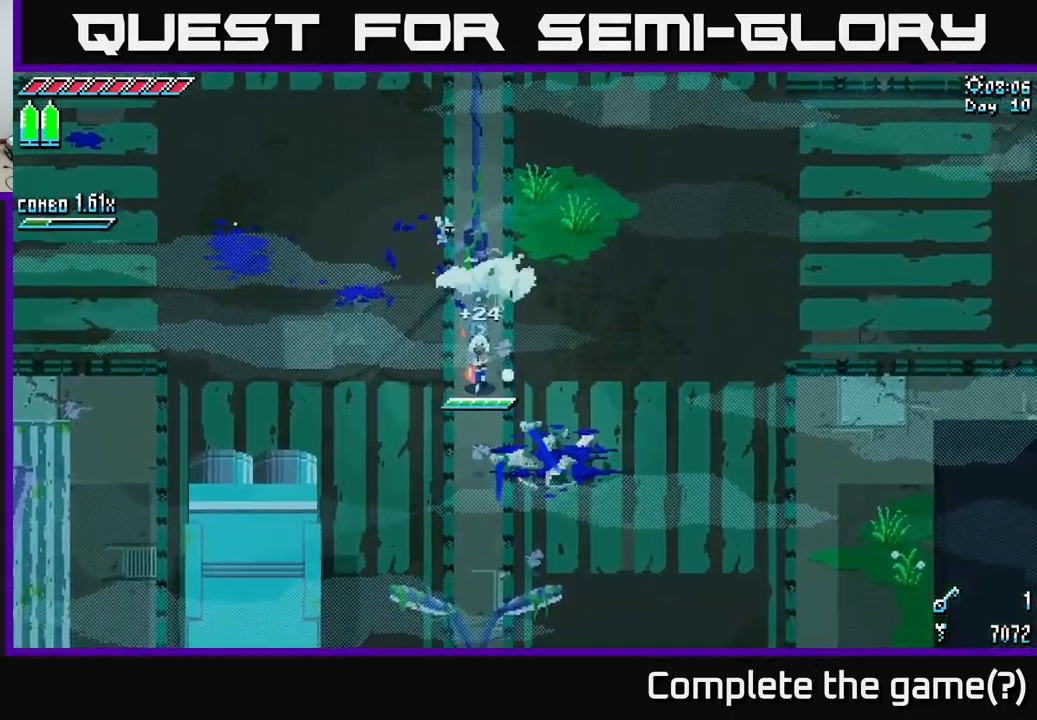
{"buttons": ["X"], "left_stick": "down-right", "right_stick": "center", "events": [[117, "left_stick", "down-right"]]}
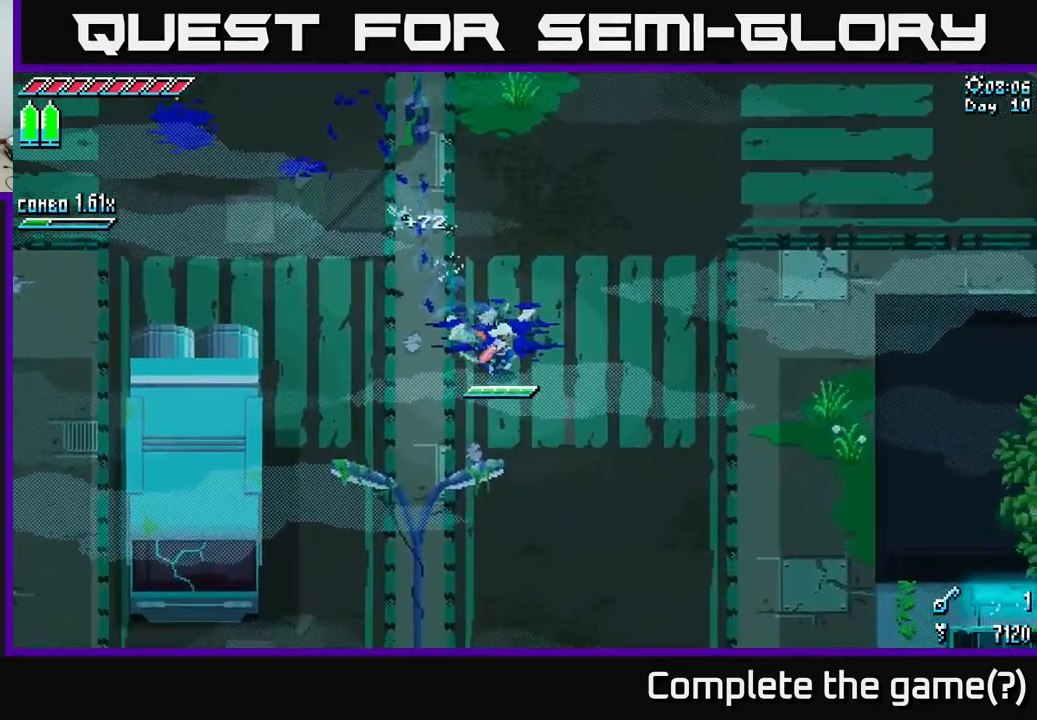
{"buttons": ["X"], "left_stick": "down", "right_stick": "center", "events": [[167, "left_stick", "down"]]}
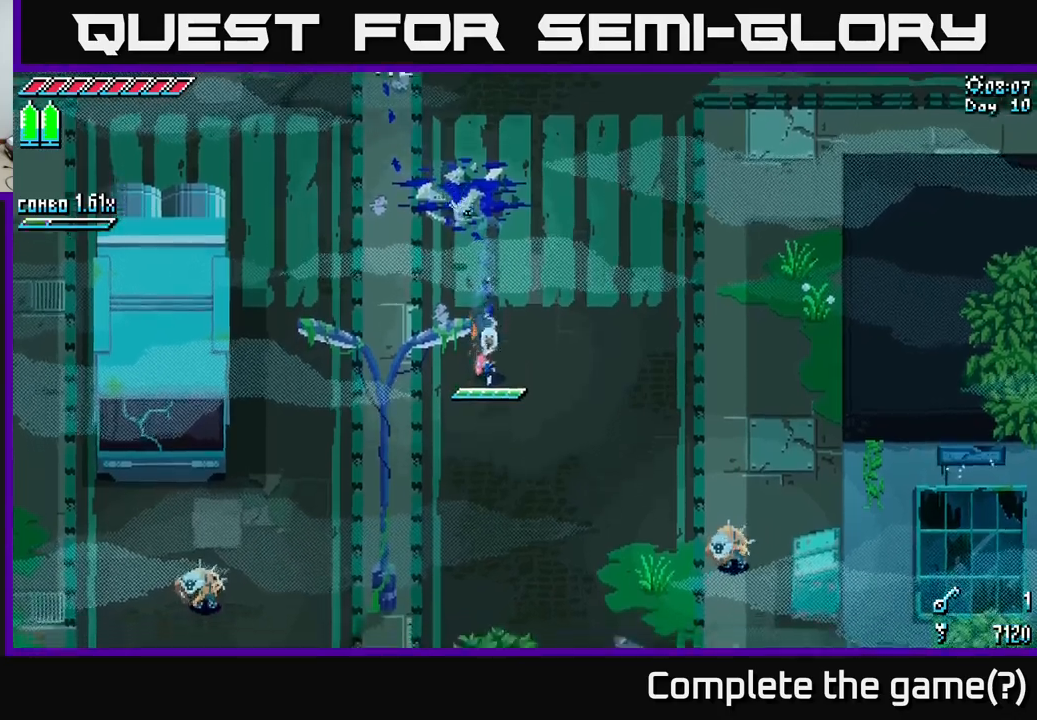
{"buttons": [], "left_stick": "down-right", "right_stick": "center", "events": [[50, "left_stick", "down-right"], [283, "X", "up"]]}
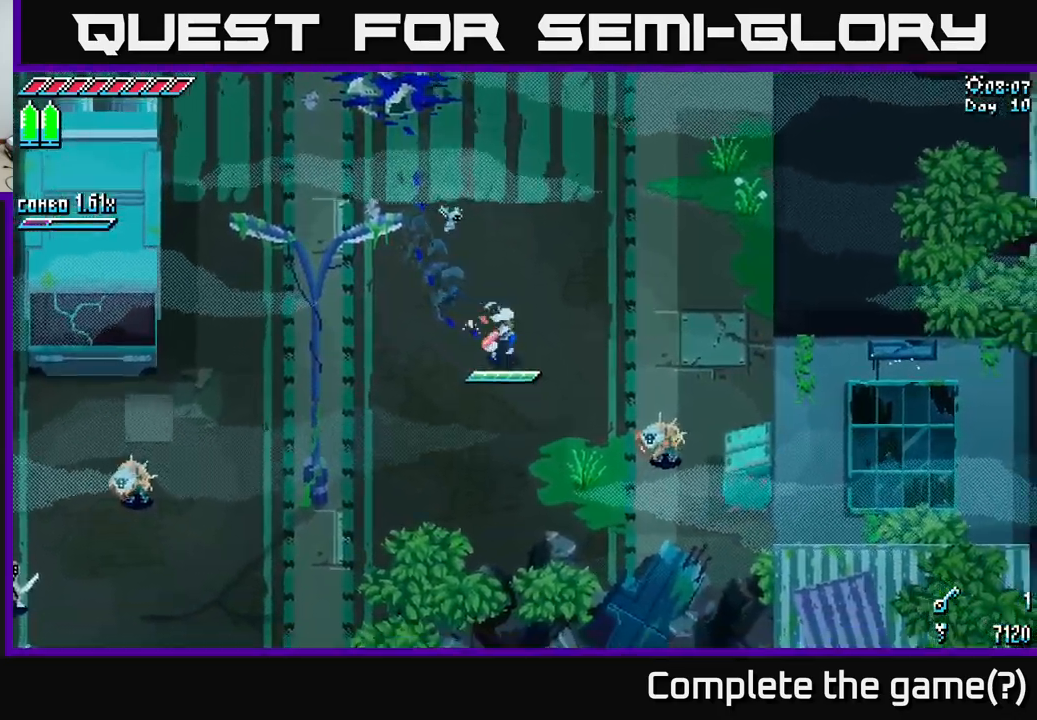
{"buttons": ["X"], "left_stick": "down-right", "right_stick": "center", "events": [[133, "X", "down"], [250, "A", "down"], [383, "R2", "down"], [400, "A", "up"], [483, "R2", "up"]]}